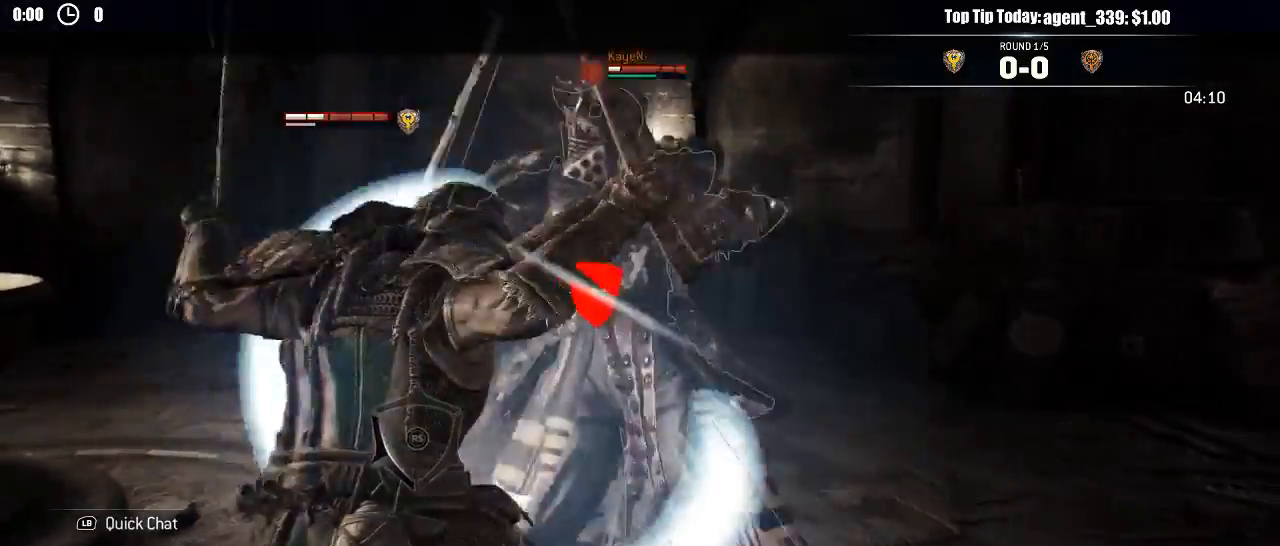
Gameplay with a controller (Xbox layout); each line is a JSON object with the inputs held at the frame after it (dt_ms = milliseconds from this image to that frame). "events" lists button and stick changes between this image and that frame as [ms after this image, input, new state], when the widget could be followed in between.
{"dt_ms": 500, "buttons": ["L2", "L3"], "left_stick": "left", "right_stick": "center", "events": [[150, "X", "up"], [200, "X", "down"], [300, "X", "up"]]}
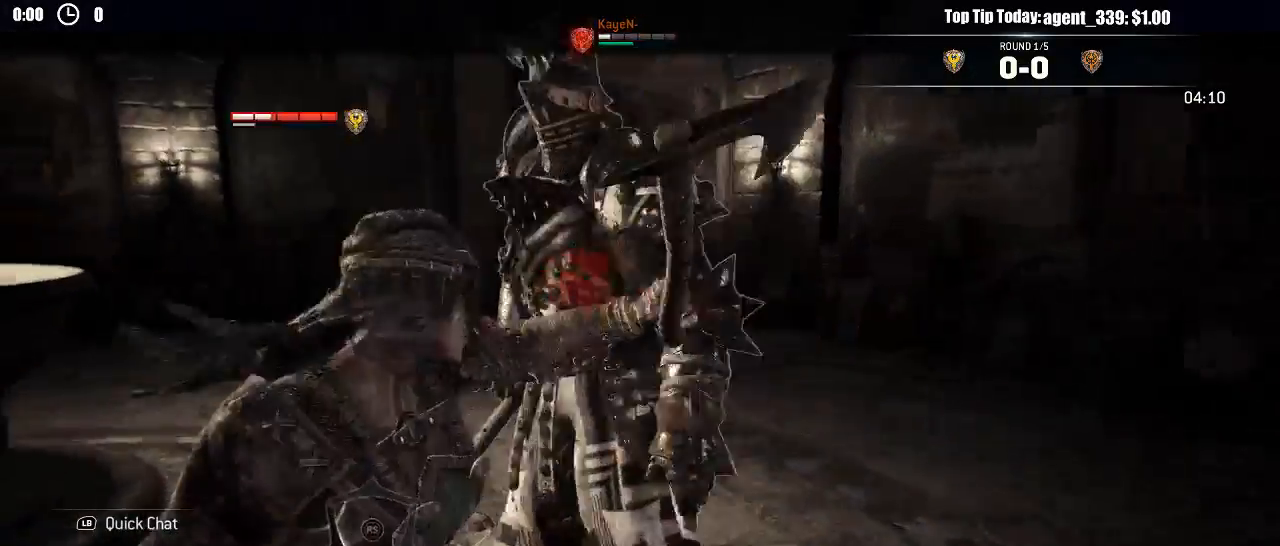
{"dt_ms": 500, "buttons": ["L2", "L3"], "left_stick": "up-left", "right_stick": "center", "events": [[233, "L3", "up"], [333, "L3", "down"], [467, "left_stick", "up-left"]]}
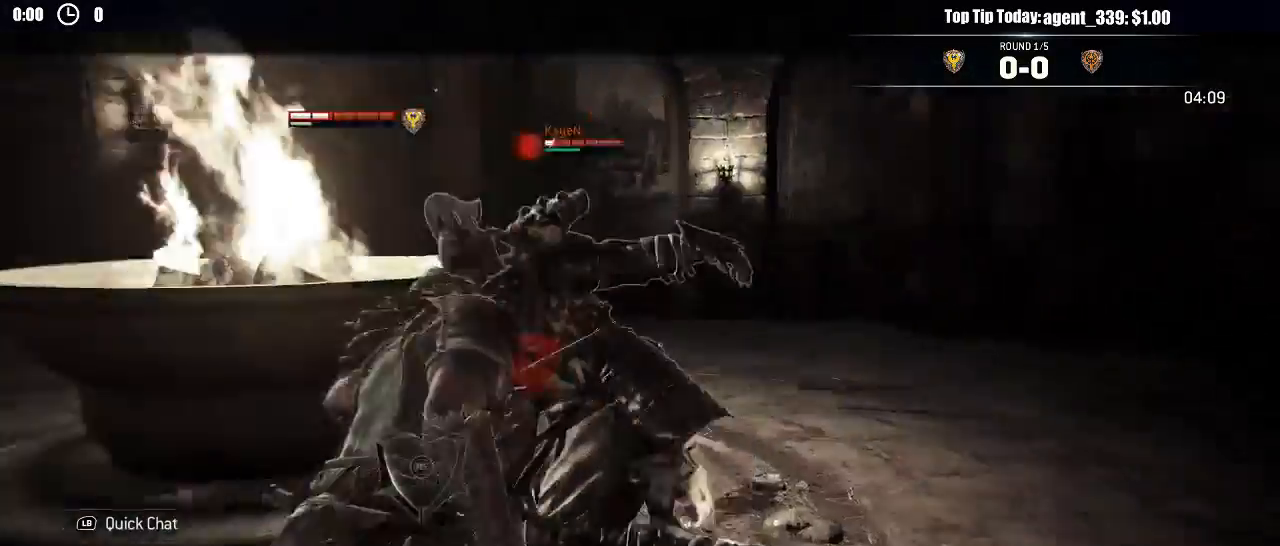
{"dt_ms": 500, "buttons": ["L2"], "left_stick": "up", "right_stick": "center", "events": [[17, "R2", "down"], [100, "left_stick", "up"], [133, "R2", "up"], [150, "L3", "up"], [167, "R2", "down"], [300, "R2", "up"], [333, "R2", "down"], [483, "R2", "up"]]}
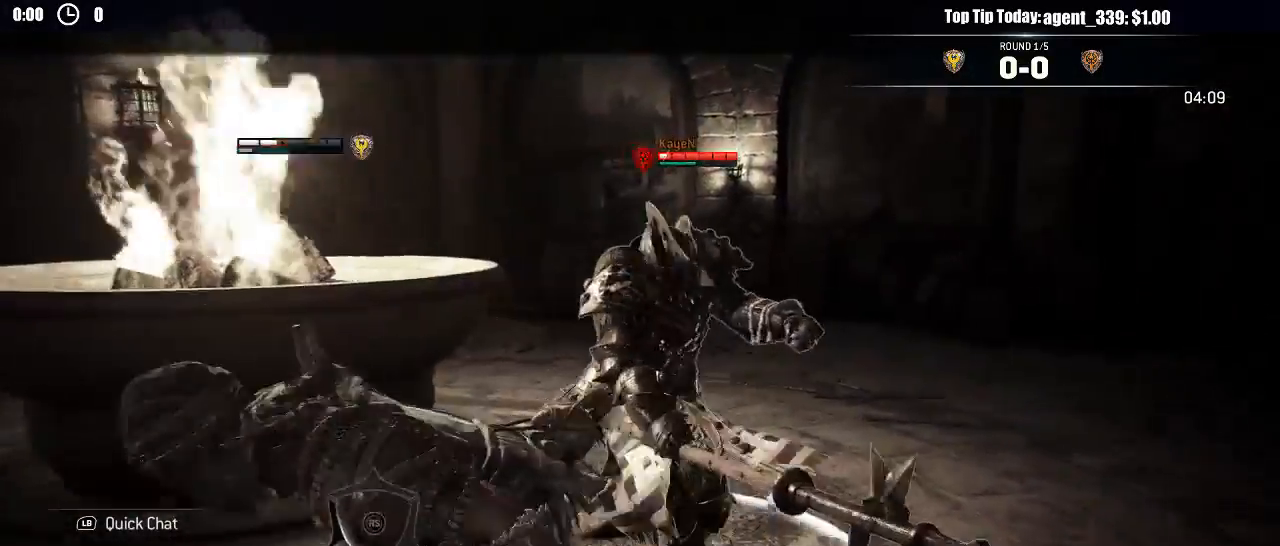
{"dt_ms": 500, "buttons": ["L2"], "left_stick": "up", "right_stick": "down-right", "events": [[17, "R2", "down"], [117, "R2", "up"], [350, "right_stick", "down-right"]]}
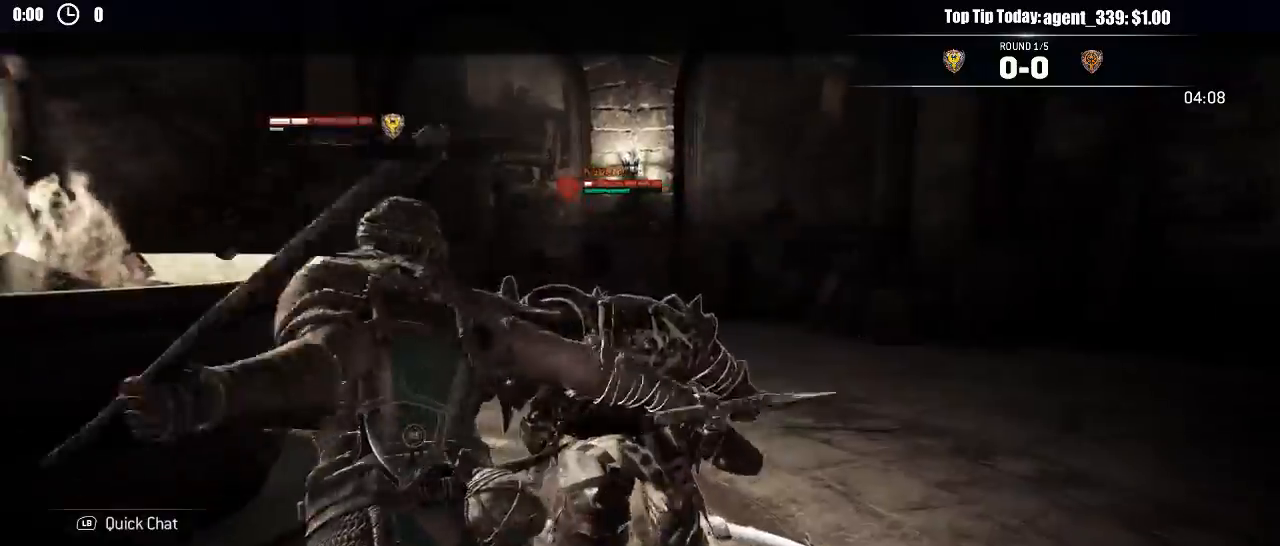
{"dt_ms": 500, "buttons": ["L2"], "left_stick": "center", "right_stick": "center"}
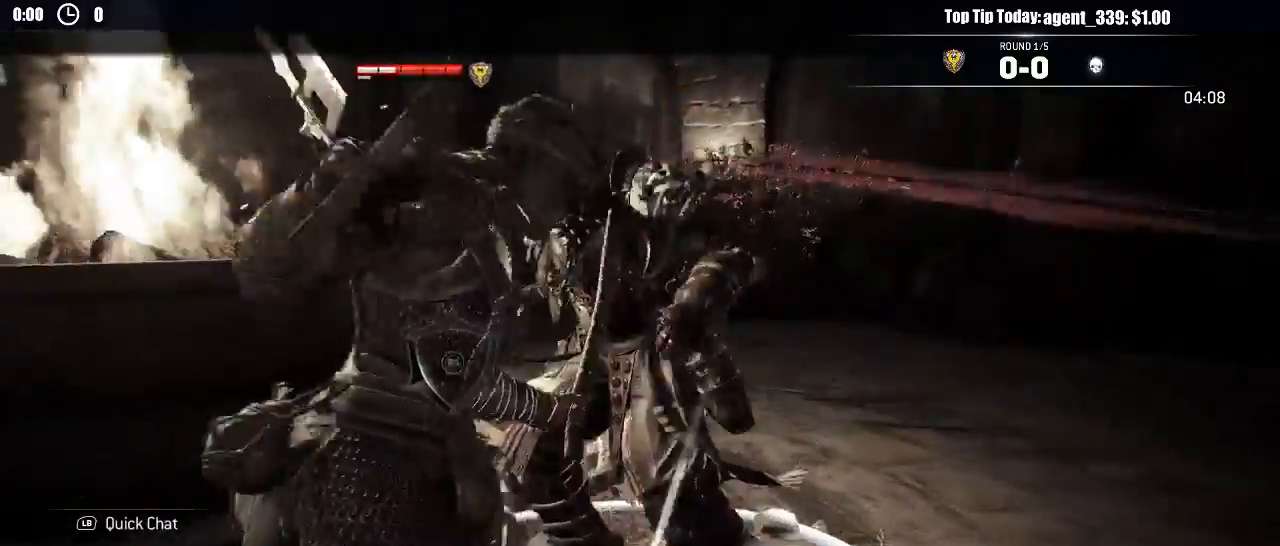
{"dt_ms": 1000, "buttons": ["L2"], "left_stick": "center", "right_stick": "center"}
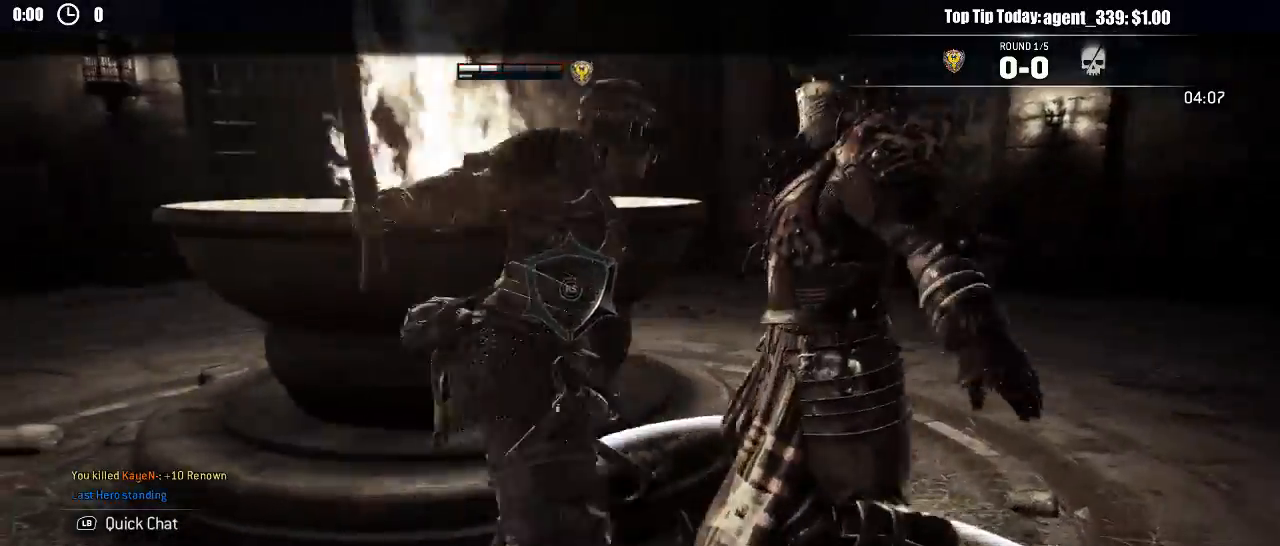
{"dt_ms": 500, "buttons": [], "left_stick": "center", "right_stick": "center", "events": [[267, "L2", "up"]]}
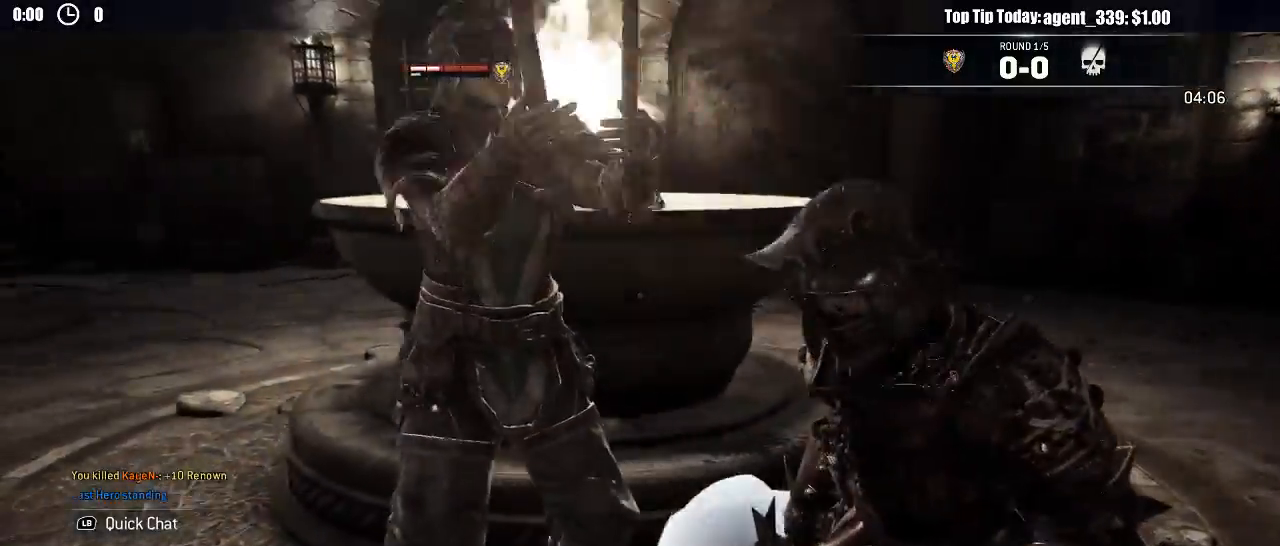
{"dt_ms": 500, "buttons": [], "left_stick": "center", "right_stick": "center", "events": []}
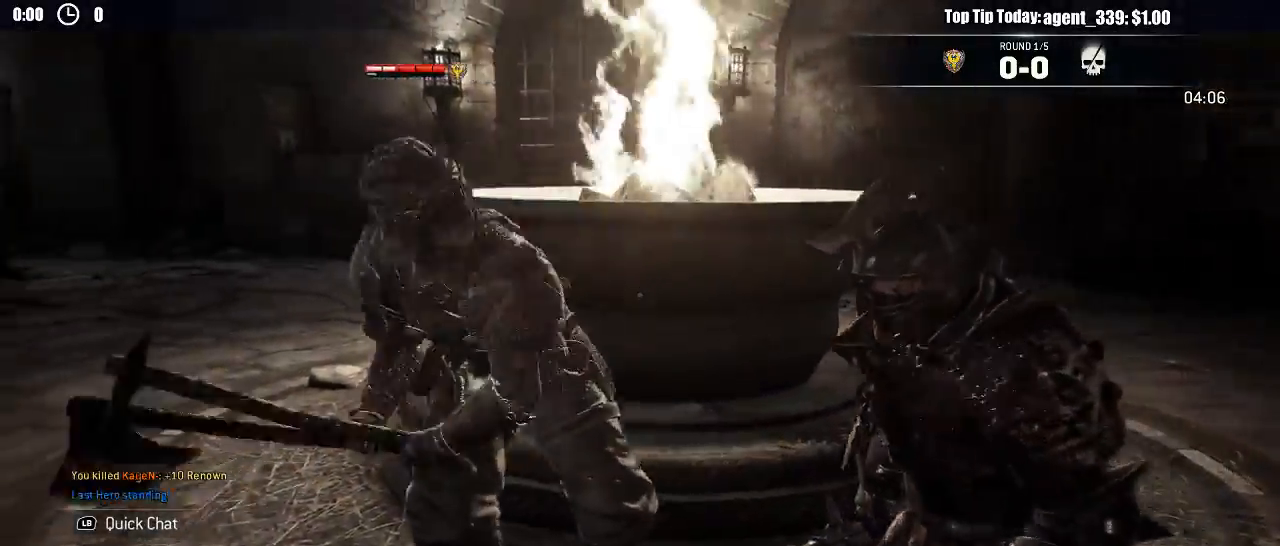
{"dt_ms": 500, "buttons": [], "left_stick": "center", "right_stick": "center", "events": []}
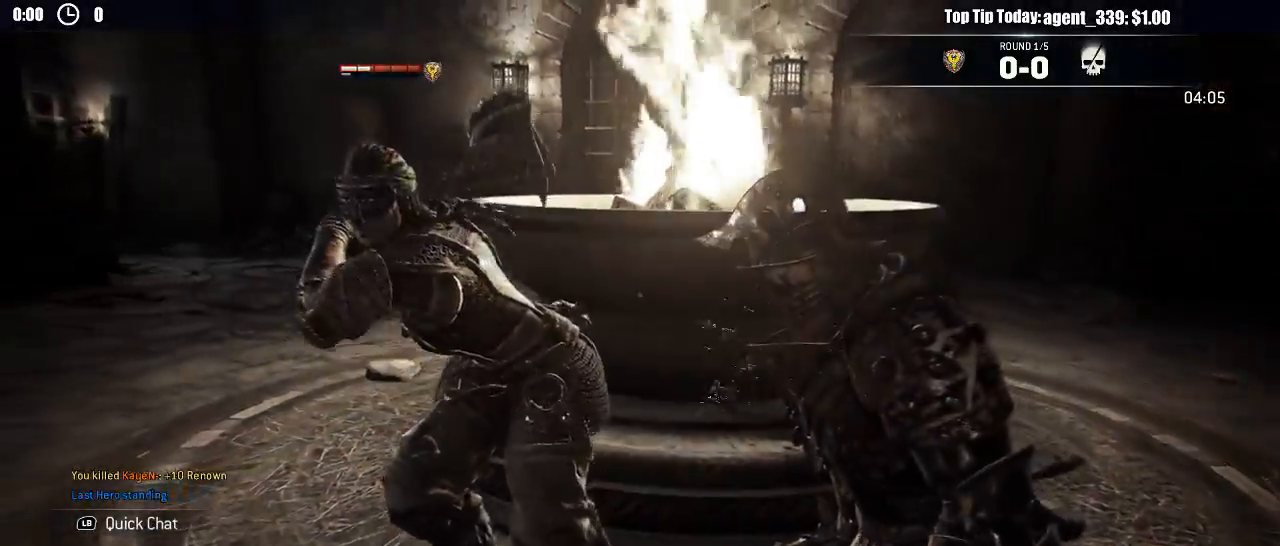
{"dt_ms": 500, "buttons": [], "left_stick": "center", "right_stick": "center"}